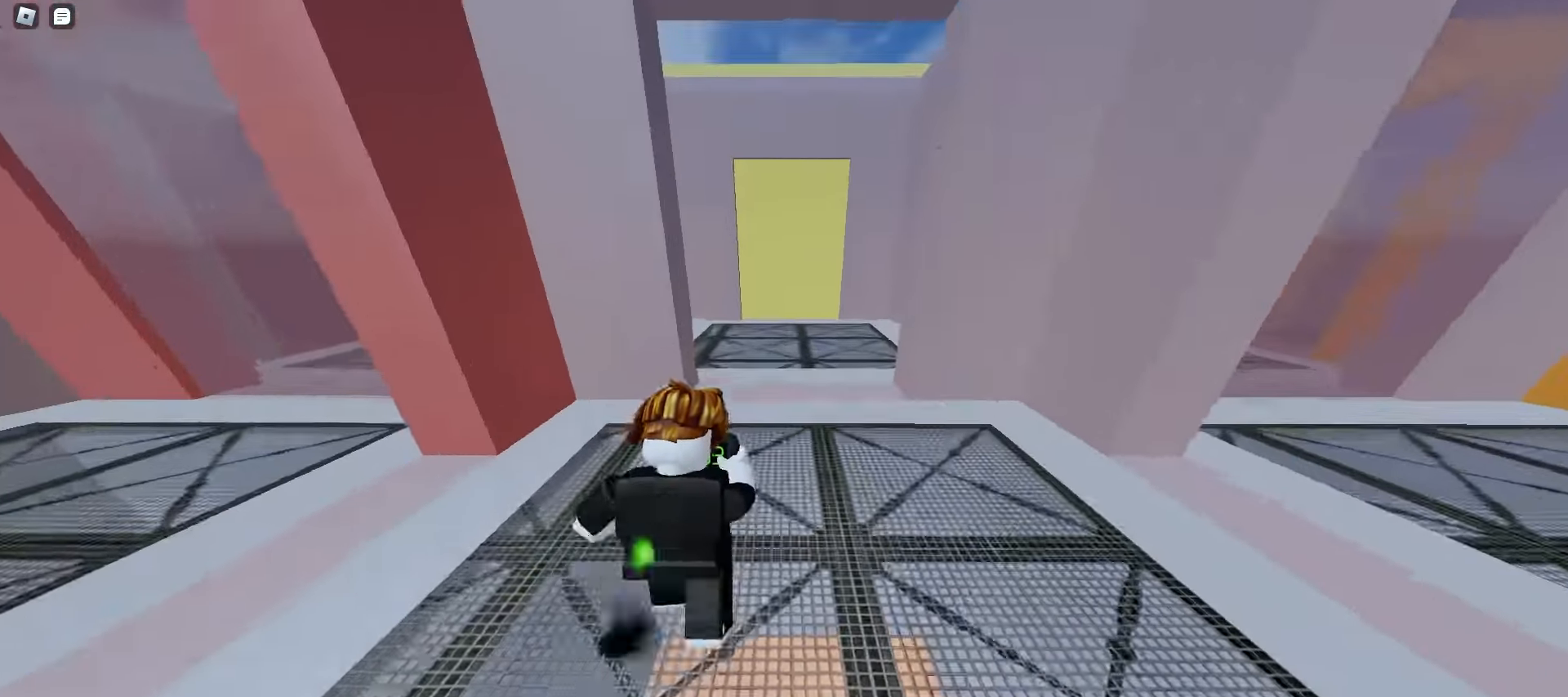
Gameplay with keyboard and mouse; each line is a JSON object with the keys and mouse buttons held at the frame after it. "events" lists presses ("down") and releases ("up") of "a", "ctrl", "d", "e", "f", "q", "r", "s", "shift", "space", "tab", "w", "mouse_left", "mouse_wheel", "mouse_right", "mouse_mb4" and "mouse_mb5" between this image and that frame as [ms after this image, input, new state], when the widget could be followed in between. "mouse_left", "mouse_wheel", "mouse_right", "mouse_mb4", "mouse_mb5" = the "left", "wheel", "right", "mb4", "mb5" buttons of the "mouse" list. No other keys are recorded. "wheel" means that the mouse wheel is clicked or scrolled. Mouse movement is not recorded.
{"keys": ["w"], "mouse": [], "events": [[217, "a", "down"], [450, "a", "up"]]}
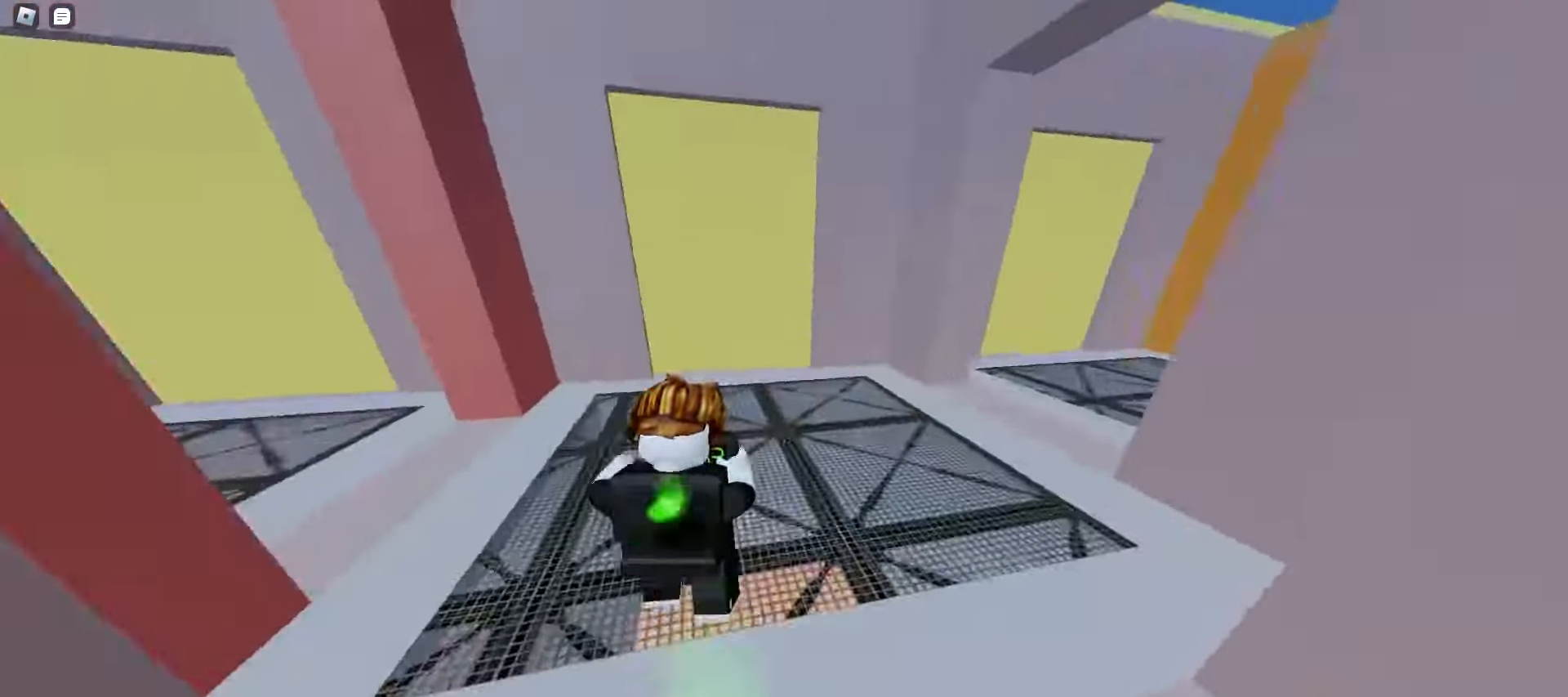
{"keys": ["w"], "mouse": [], "events": [[67, "d", "down"], [117, "space", "down"], [150, "space", "up"], [167, "space", "down"], [200, "space", "up"], [233, "space", "down"], [267, "space", "up"], [300, "space", "down"], [333, "space", "up"], [367, "space", "down"], [383, "space", "up"], [433, "d", "up"]]}
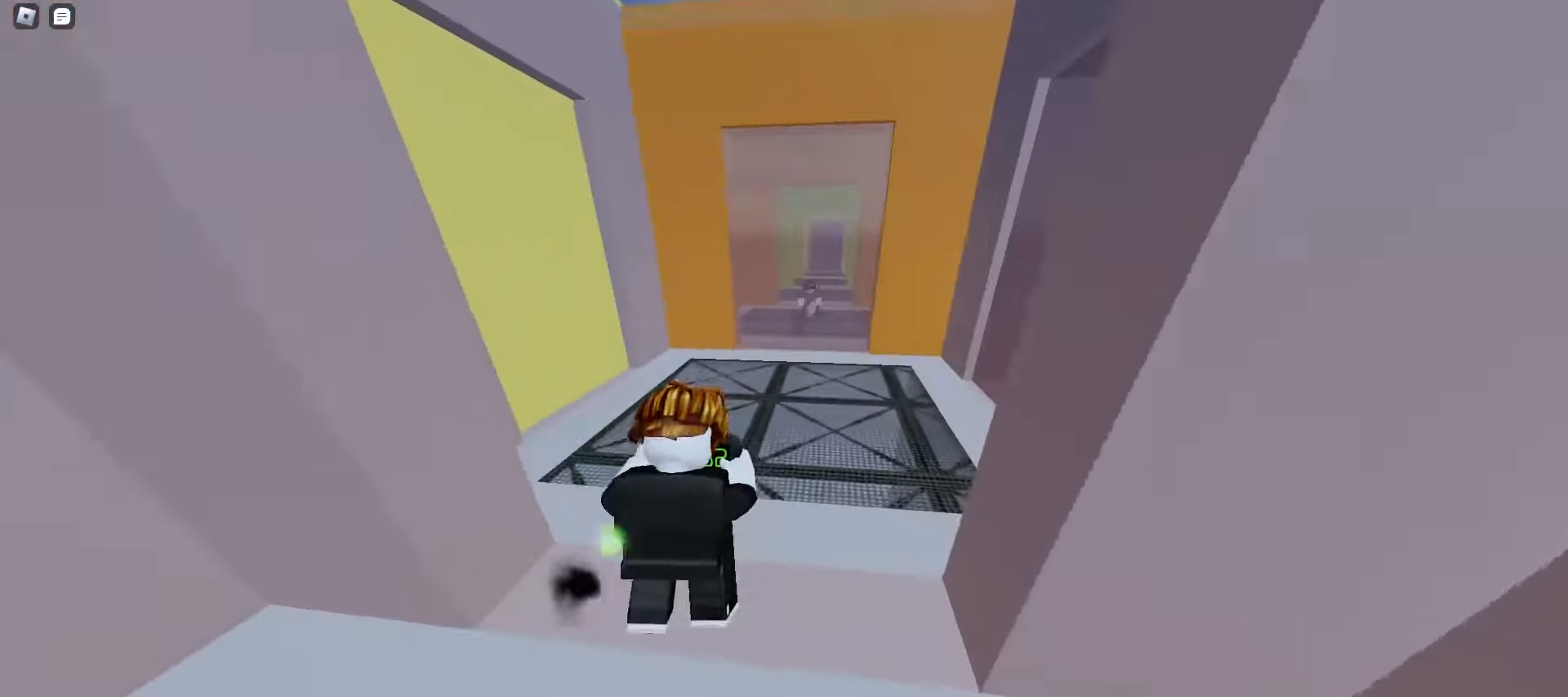
{"keys": ["d", "w"], "mouse": [], "events": [[17, "a", "down"], [483, "d", "down"], [500, "a", "up"]]}
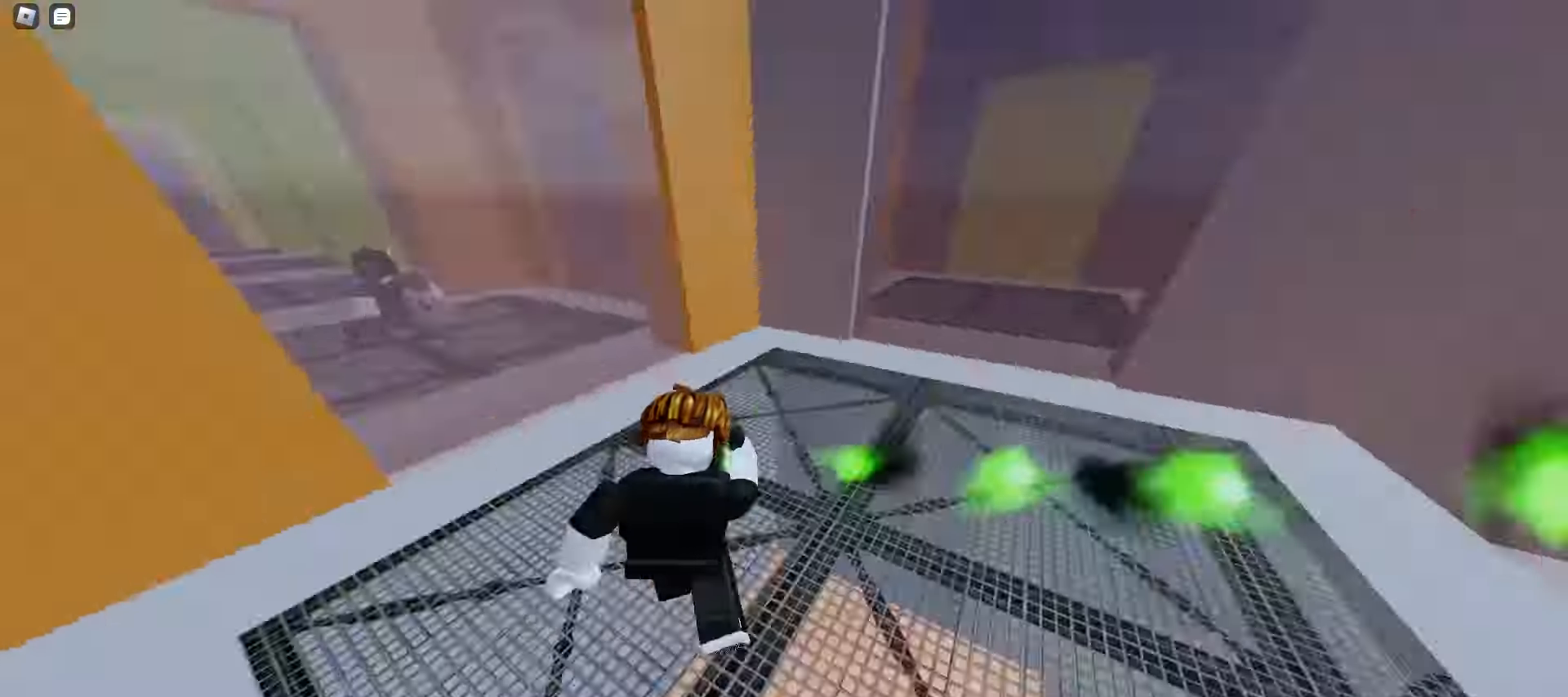
{"keys": ["d", "w"], "mouse": [], "events": [[117, "mouse_left", "down"], [267, "mouse_left", "up"], [317, "d", "up"], [333, "a", "down"], [467, "a", "up"], [467, "d", "down"]]}
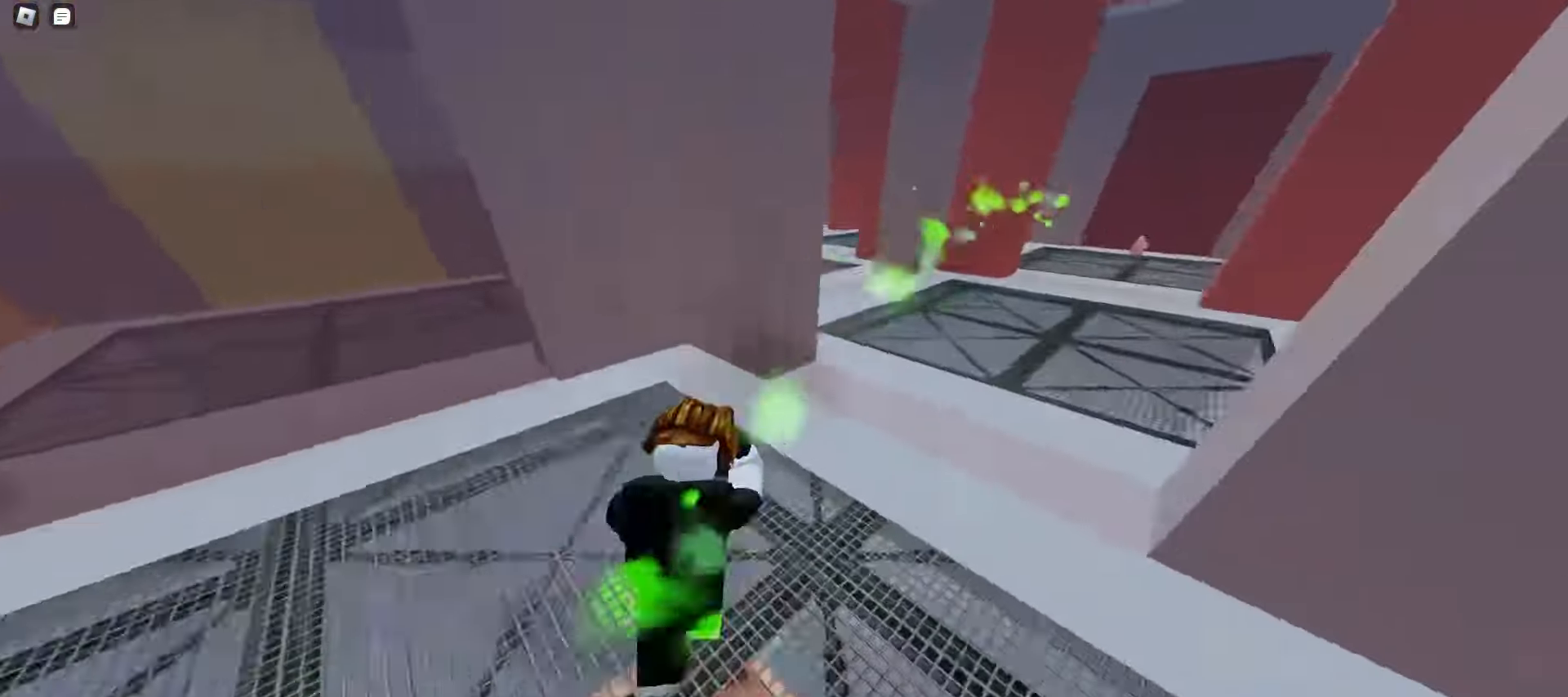
{"keys": ["a", "w"], "mouse": [], "events": [[150, "a", "down"], [150, "space", "down"], [167, "d", "up"], [200, "space", "up"], [233, "space", "down"], [267, "space", "up"], [300, "space", "down"], [317, "space", "up"], [350, "space", "down"], [383, "space", "up"], [417, "space", "down"], [450, "space", "up"]]}
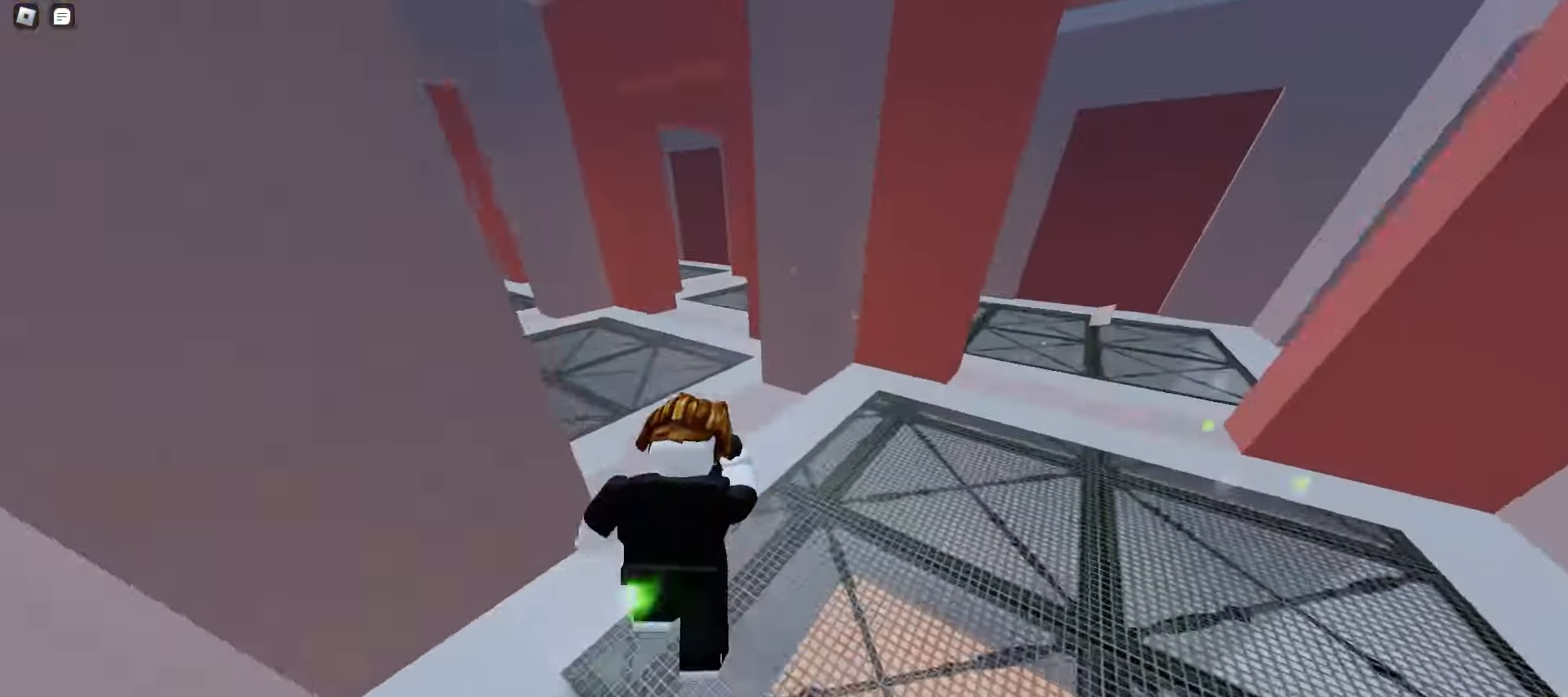
{"keys": ["a", "space", "w"], "mouse": [], "events": [[233, "space", "down"], [267, "space", "up"], [300, "space", "down"], [333, "space", "up"], [350, "space", "down"], [383, "space", "up"], [417, "space", "down"], [450, "space", "up"], [483, "space", "down"]]}
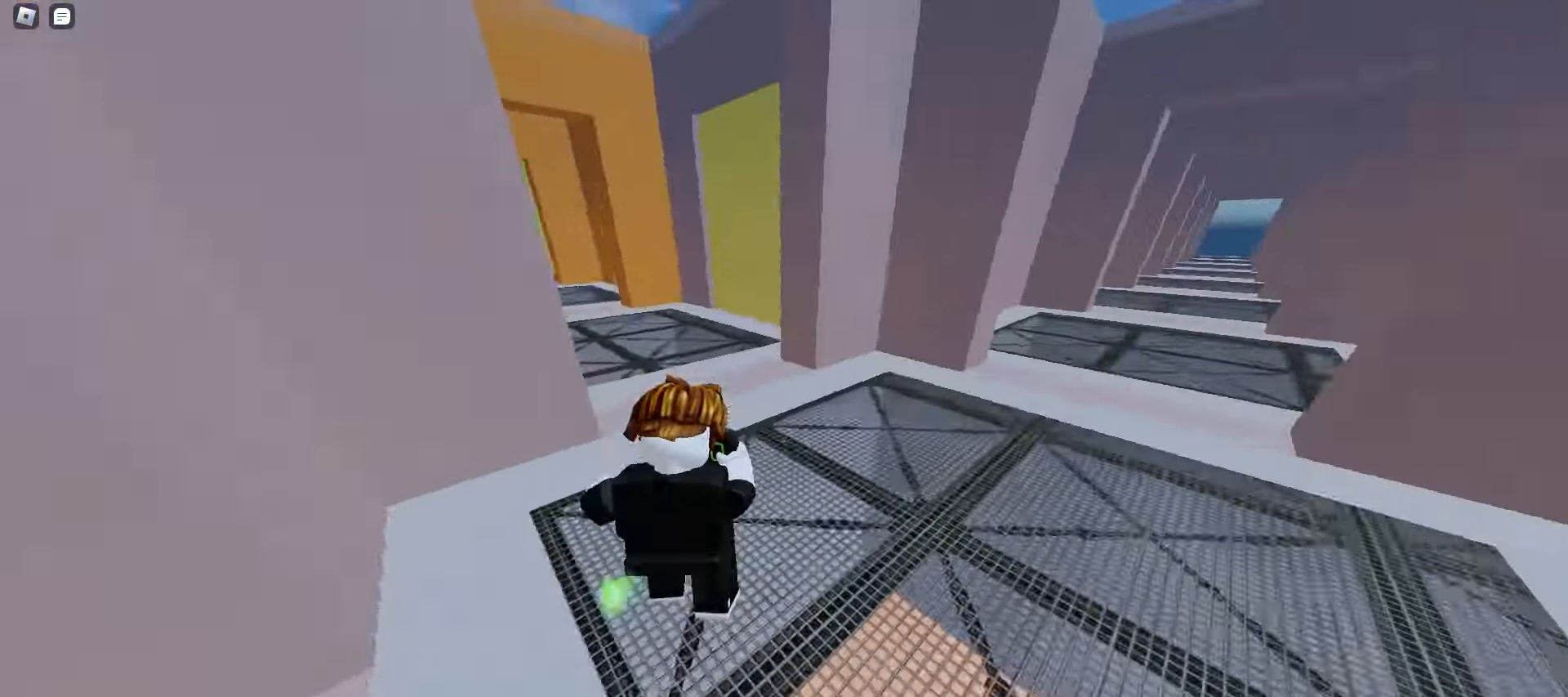
{"keys": ["d", "w"], "mouse": [], "events": [[17, "ctrl", "down"], [17, "space", "up"], [250, "ctrl", "up"], [267, "space", "down"], [300, "space", "up"], [333, "space", "down"], [367, "a", "up"], [367, "space", "up"], [400, "space", "down"], [417, "d", "down"], [433, "space", "up"], [467, "space", "down"], [483, "space", "up"]]}
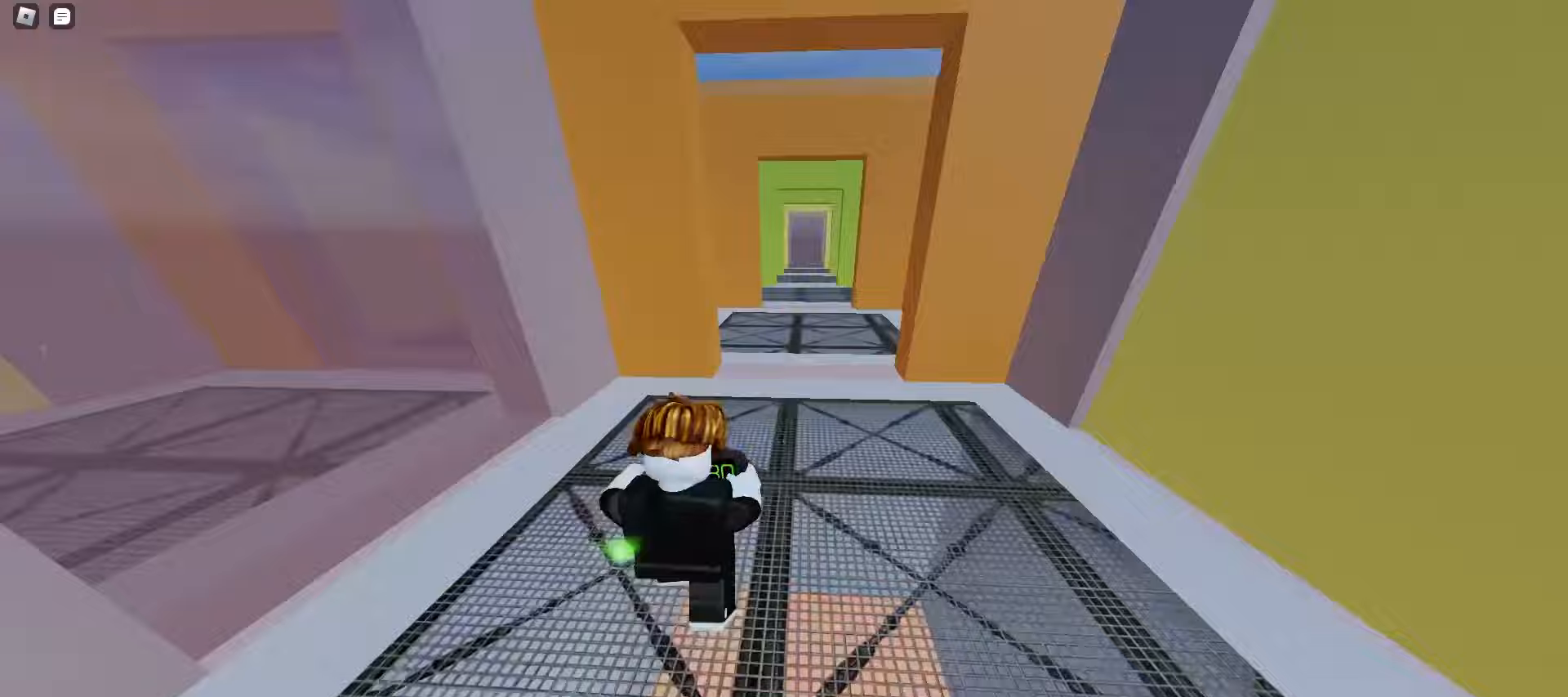
{"keys": ["w"], "mouse": [], "events": [[17, "space", "down"], [50, "space", "up"], [83, "d", "up"], [83, "space", "down"], [117, "space", "up"], [150, "space", "down"], [183, "space", "up"], [350, "mouse_left", "down"], [483, "mouse_left", "up"]]}
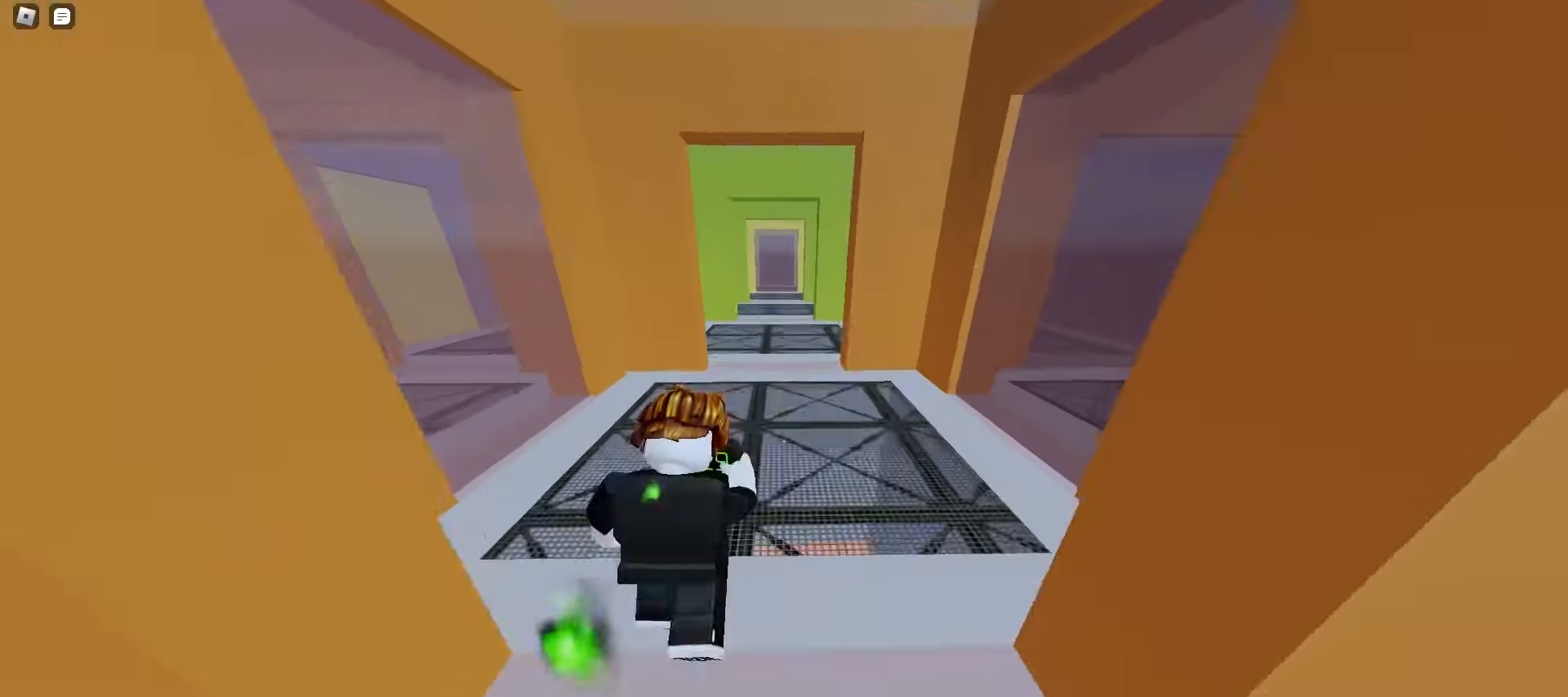
{"keys": ["space", "w"], "mouse": [], "events": [[67, "space", "down"], [100, "space", "up"], [117, "space", "down"], [133, "space", "up"], [183, "space", "down"], [217, "space", "up"], [250, "space", "down"], [283, "space", "up"], [317, "space", "down"], [350, "space", "up"], [367, "space", "down"], [400, "space", "up"], [417, "space", "down"], [467, "space", "up"], [500, "space", "down"]]}
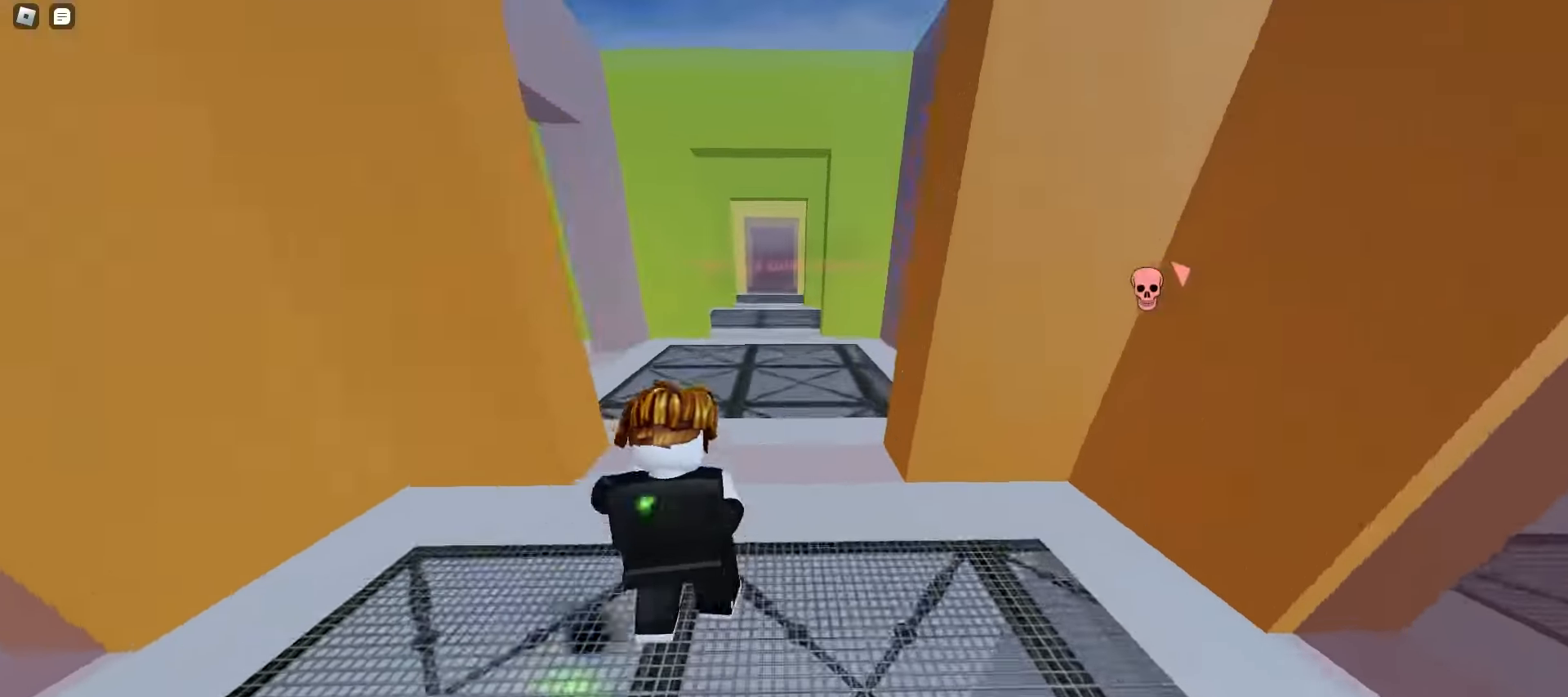
{"keys": ["space", "w"], "mouse": [], "events": [[33, "space", "up"], [67, "space", "down"], [100, "space", "up"], [217, "a", "down"], [300, "a", "up"], [467, "space", "down"]]}
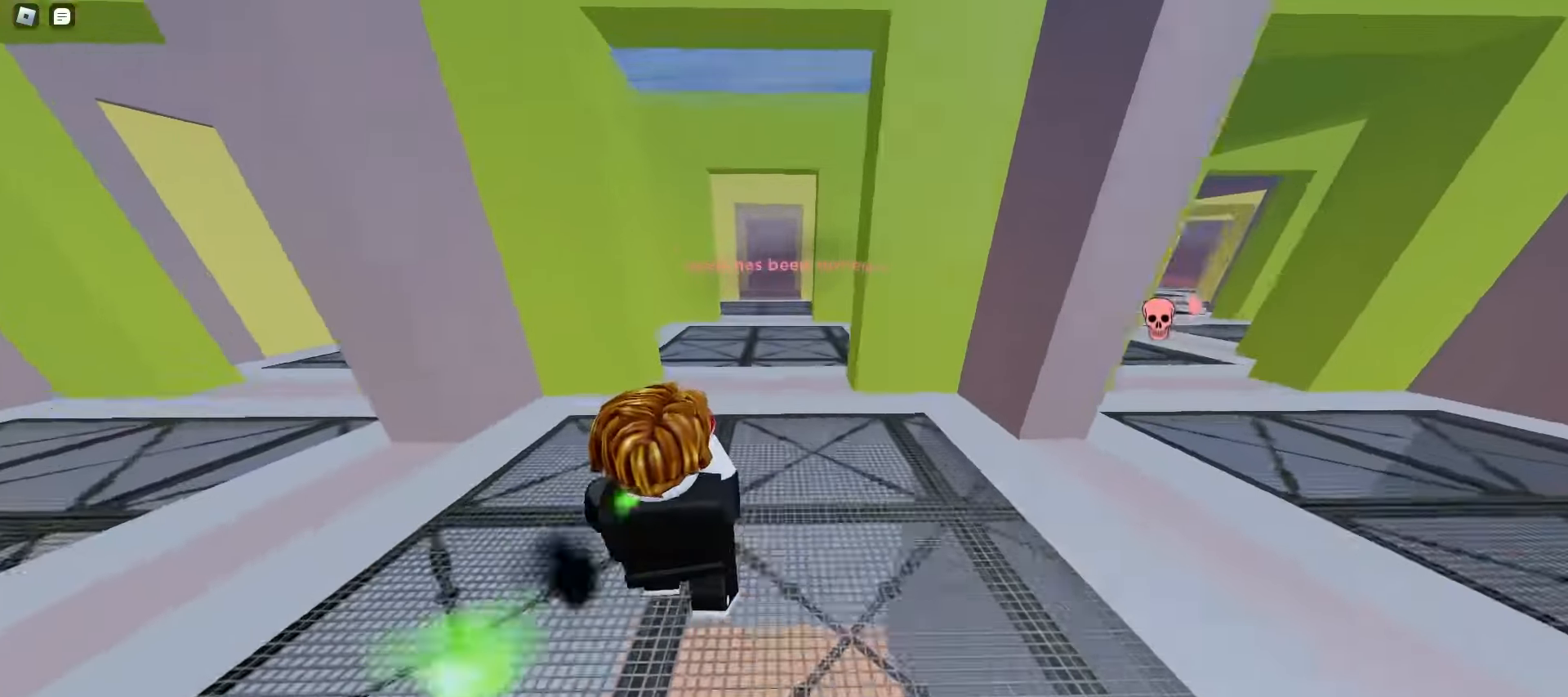
{"keys": ["a", "w"], "mouse": [], "events": [[17, "space", "up"], [50, "space", "down"], [83, "space", "up"], [100, "space", "down"], [133, "space", "up"], [167, "space", "down"], [200, "space", "up"], [233, "a", "down"], [233, "space", "down"], [267, "space", "up"], [283, "space", "down"], [317, "space", "up"]]}
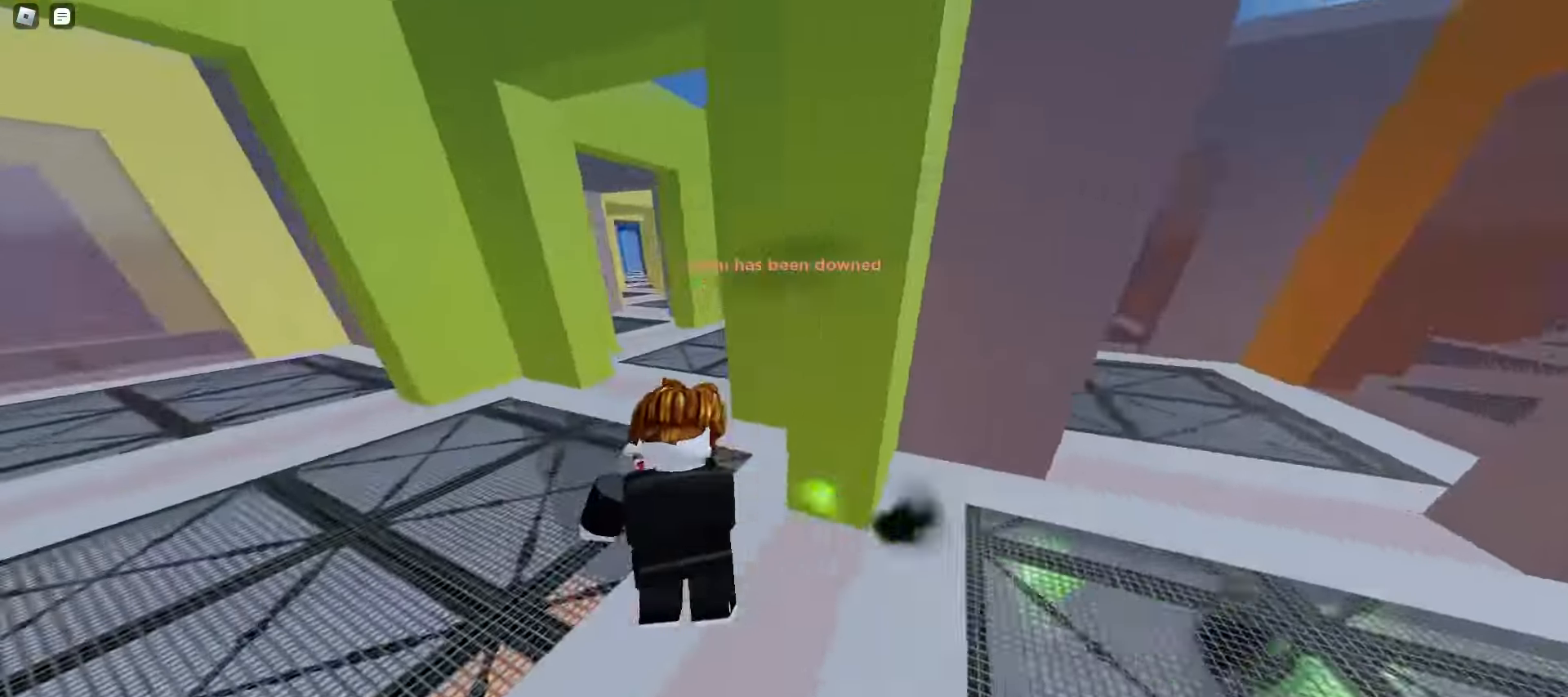
{"keys": ["d", "w"], "mouse": [], "events": [[167, "a", "up"], [267, "d", "down"]]}
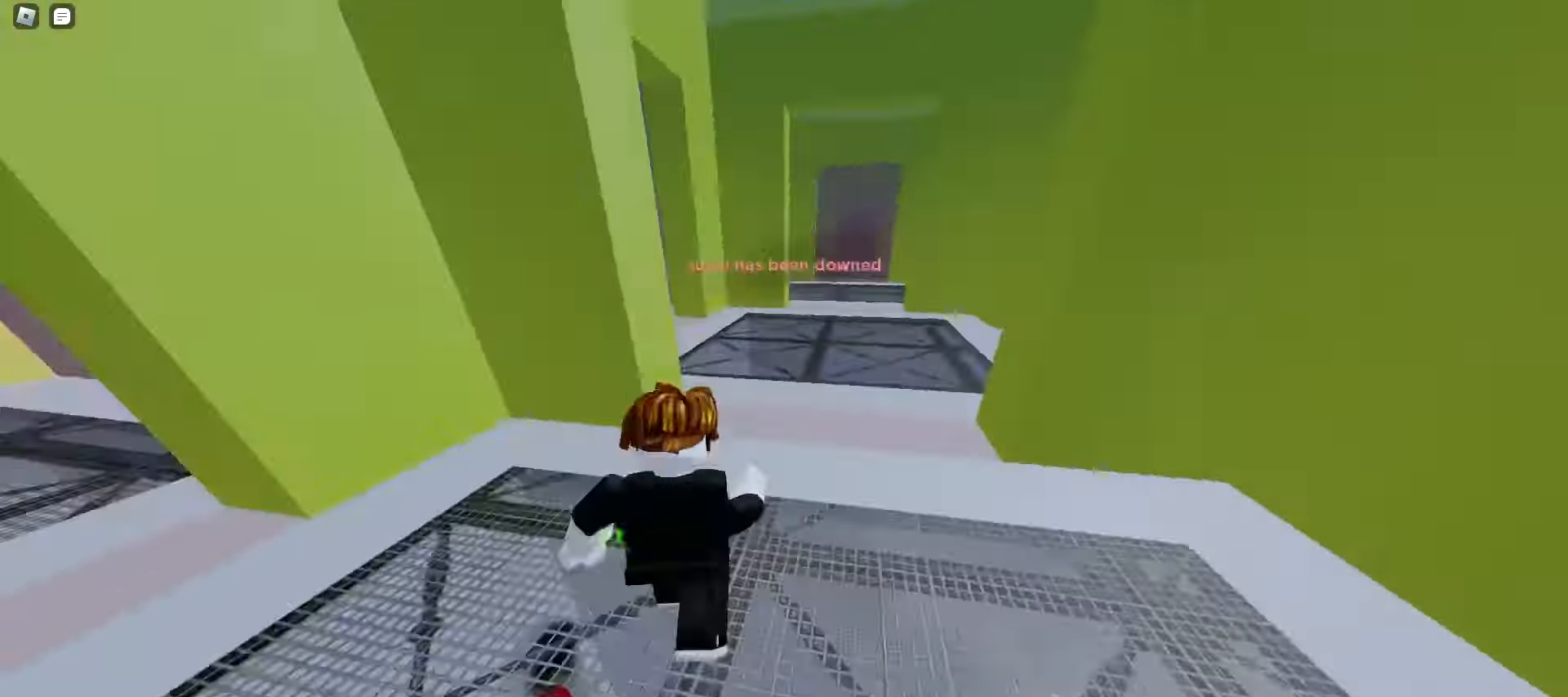
{"keys": ["a", "w"], "mouse": [], "events": [[117, "a", "down"], [117, "d", "up"], [283, "space", "down"], [317, "space", "up"], [350, "space", "down"], [383, "space", "up"], [400, "space", "down"], [433, "space", "up"], [467, "space", "down"], [500, "space", "up"]]}
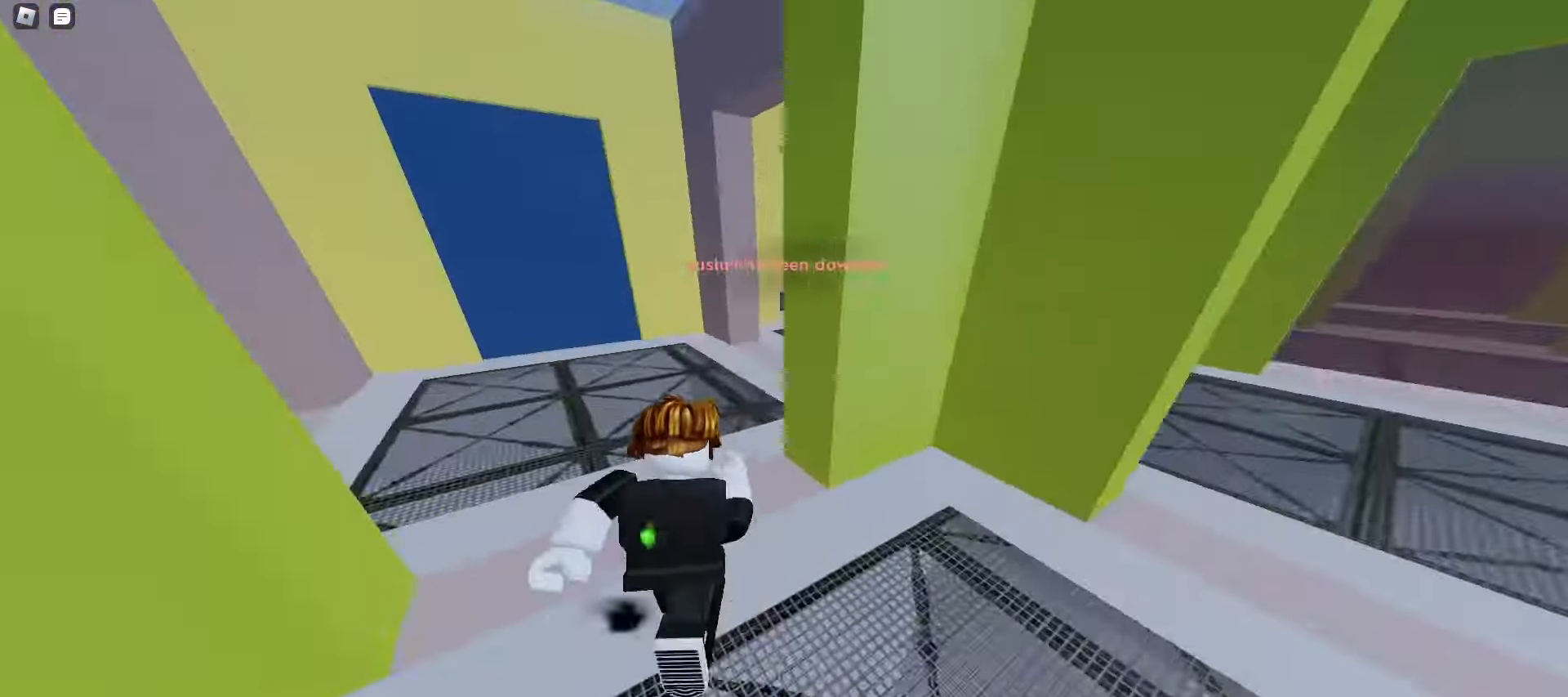
{"keys": ["d", "space", "w"], "mouse": [], "events": [[33, "space", "down"], [67, "space", "up"], [100, "space", "down"], [133, "a", "up"], [133, "space", "up"], [150, "d", "down"], [433, "space", "down"], [467, "space", "up"], [483, "space", "down"]]}
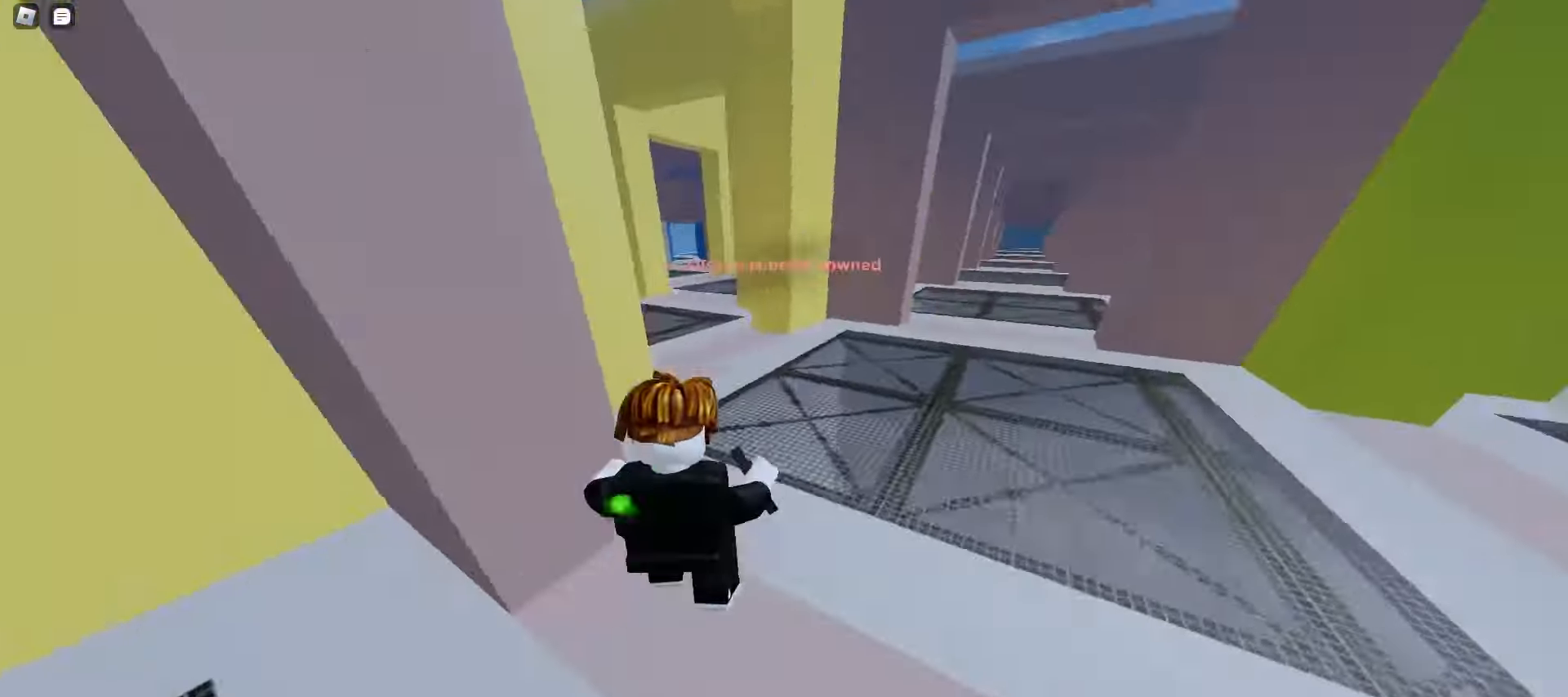
{"keys": ["a", "w"], "mouse": [], "events": [[33, "space", "up"], [67, "space", "down"], [100, "space", "up"], [117, "space", "down"], [150, "space", "up"], [183, "space", "down"], [217, "space", "up"], [250, "space", "down"], [283, "space", "up"], [317, "a", "down"], [317, "d", "up"]]}
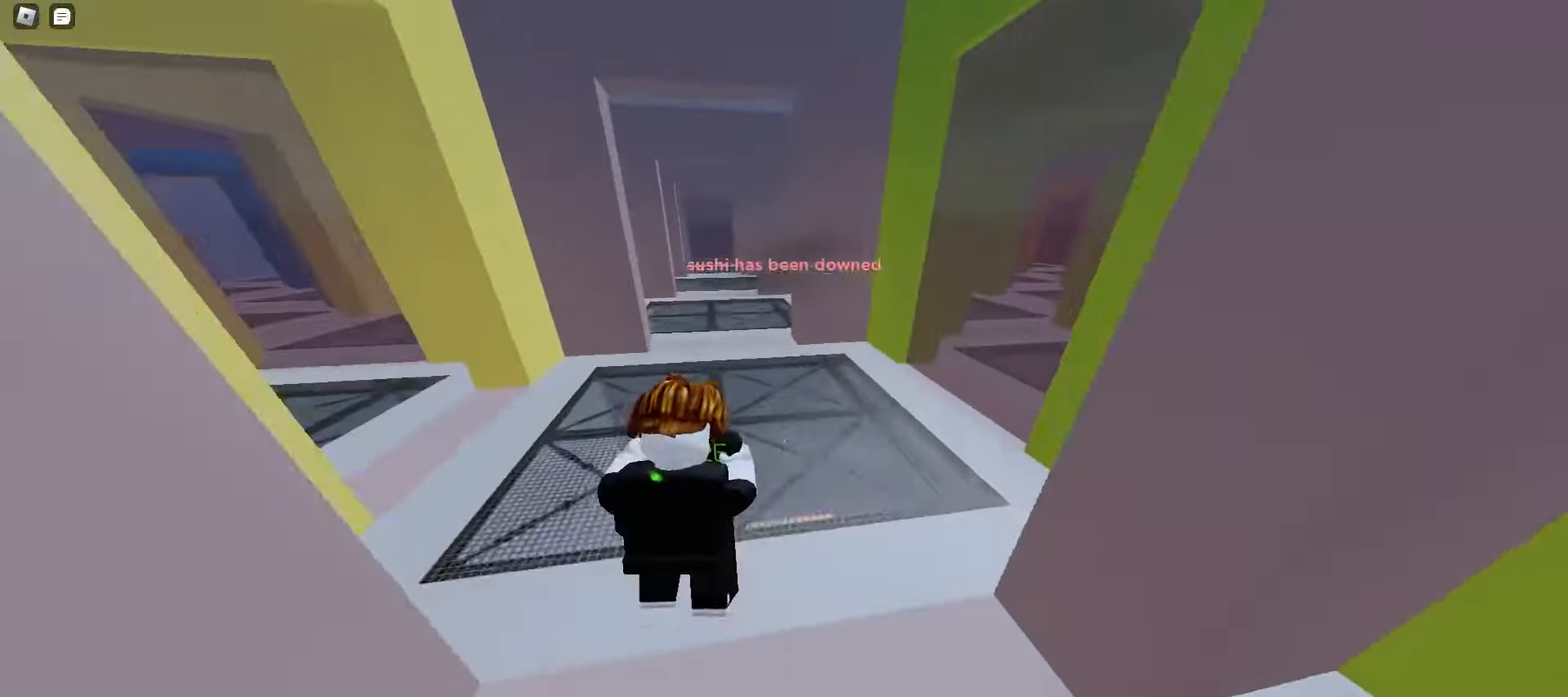
{"keys": ["a", "w"], "mouse": [], "events": [[333, "a", "up"], [350, "d", "down"], [483, "a", "down"], [483, "d", "up"]]}
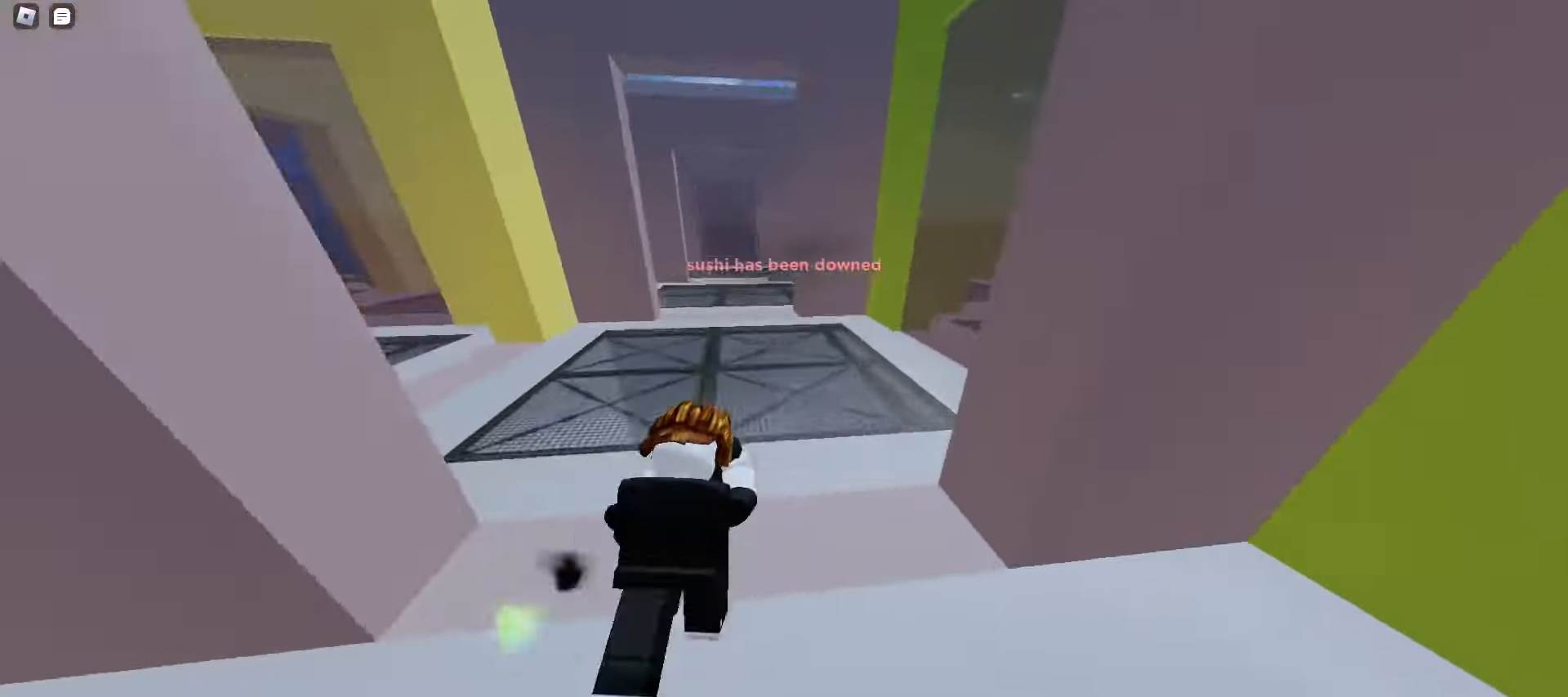
{"keys": ["a", "w"], "mouse": [], "events": [[100, "a", "up"], [117, "d", "down"], [217, "a", "down"], [217, "d", "up"], [367, "a", "up"], [367, "d", "down"], [483, "a", "down"], [483, "d", "up"]]}
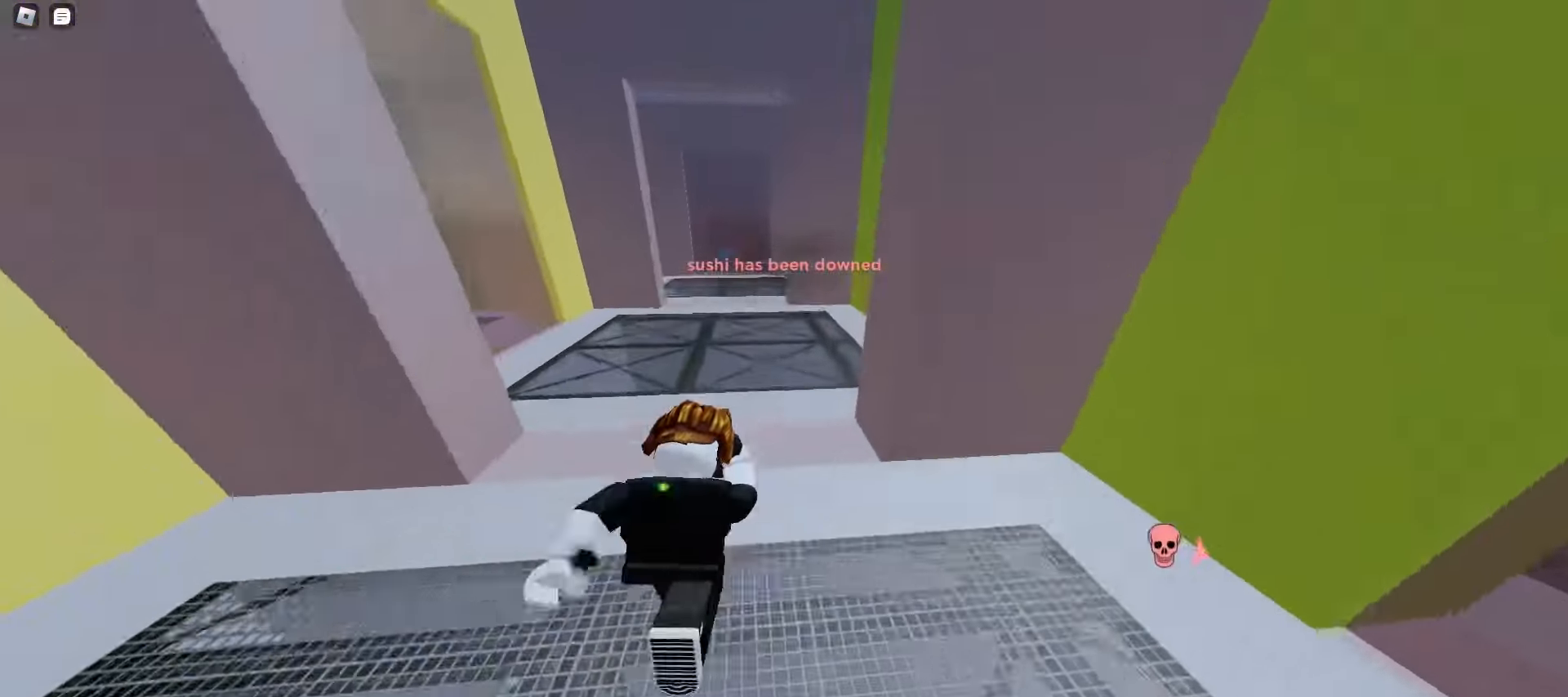
{"keys": ["d", "w"], "mouse": [], "events": [[283, "a", "up"], [283, "d", "down"]]}
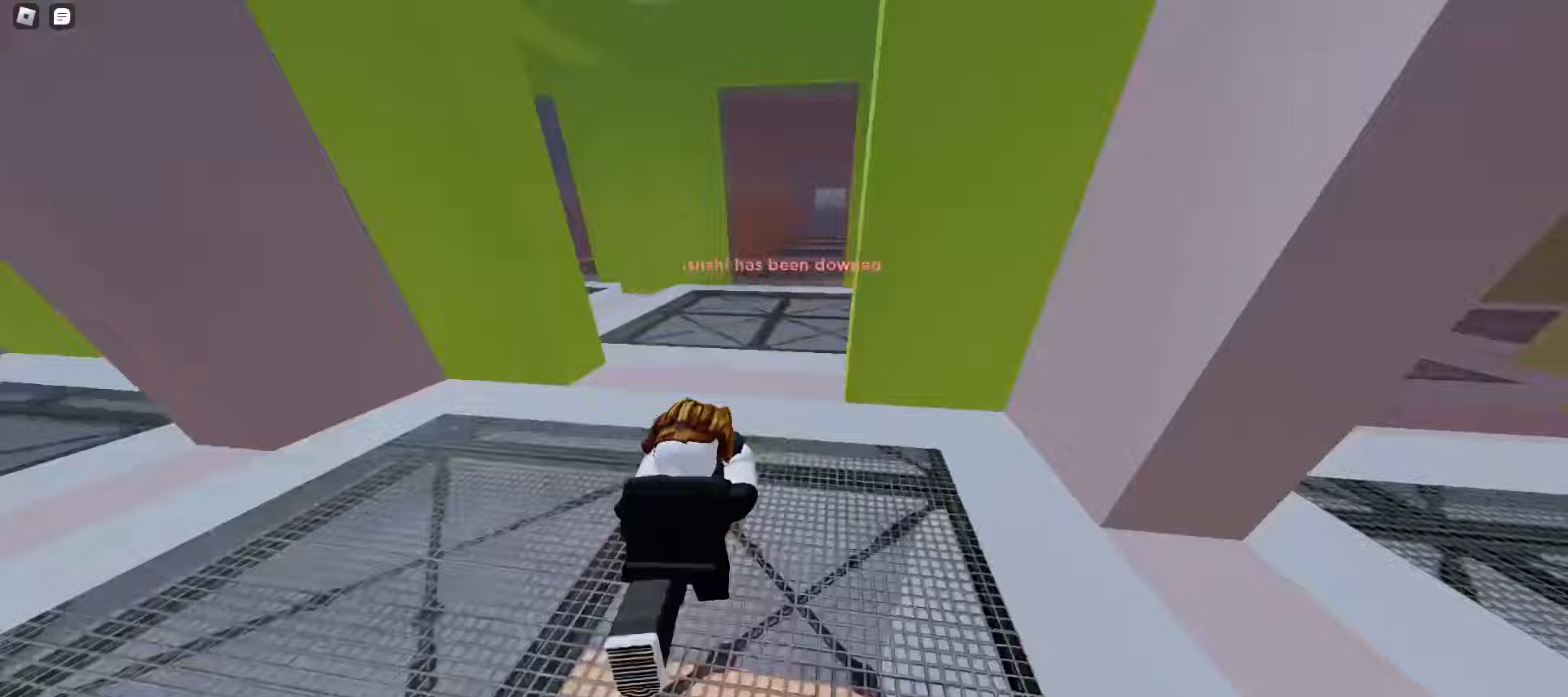
{"keys": ["d", "w"], "mouse": [], "events": [[33, "a", "down"], [33, "d", "up"], [383, "a", "up"], [467, "d", "down"]]}